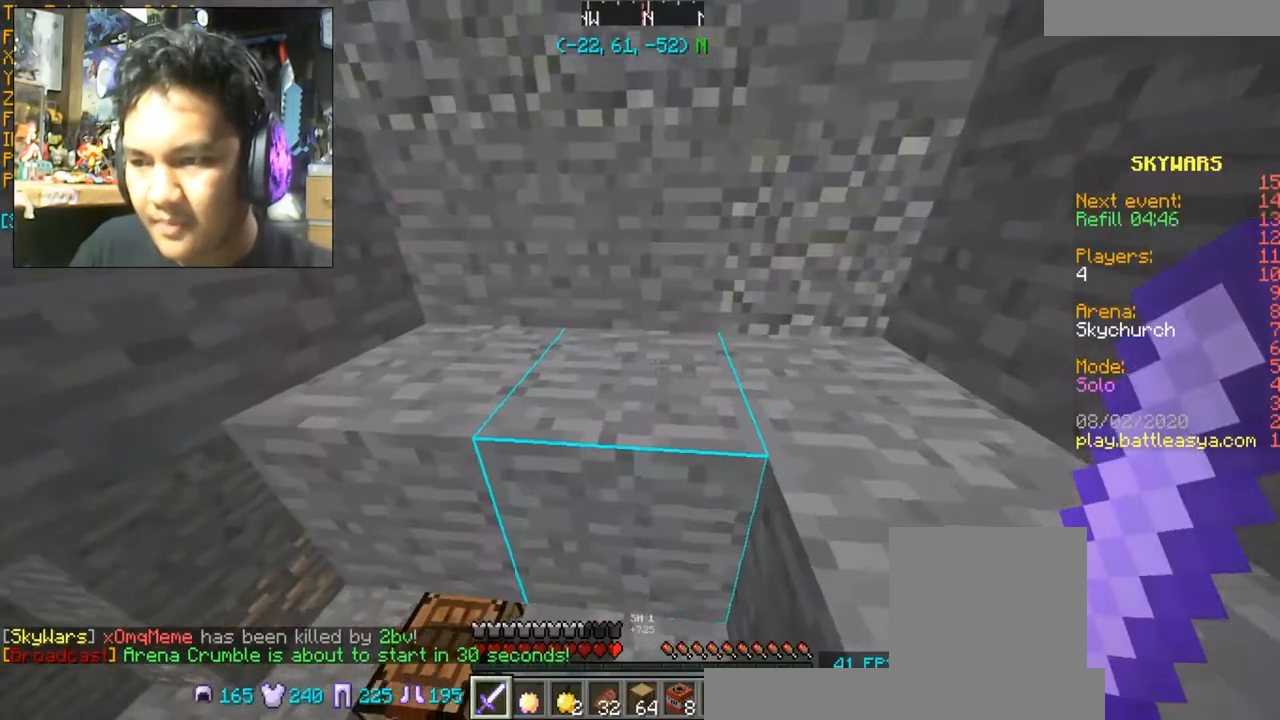
Gameplay with keyboard and mouse; each line is a JSON object with the keys and mouse buttons held at the frame after it. "events" lists presses ("down") and releases ("up") of "a", "d", "s", "space", "w", "mouse_left" and "mouse_right" between this image and that frame as [ms after this image, input, new state], when the widget could be followed in between. "mouse_left", "mouse_right" = the "left", "right" buttons of the "mouse" list. No other keys are recorded. Fast repeated clicks can show as one long hold. Mouse movement is not recorded.
{"keys": ["d", "w"], "mouse": [], "events": [[34, "w", "down"], [134, "space", "down"], [200, "d", "down"], [334, "space", "up"]]}
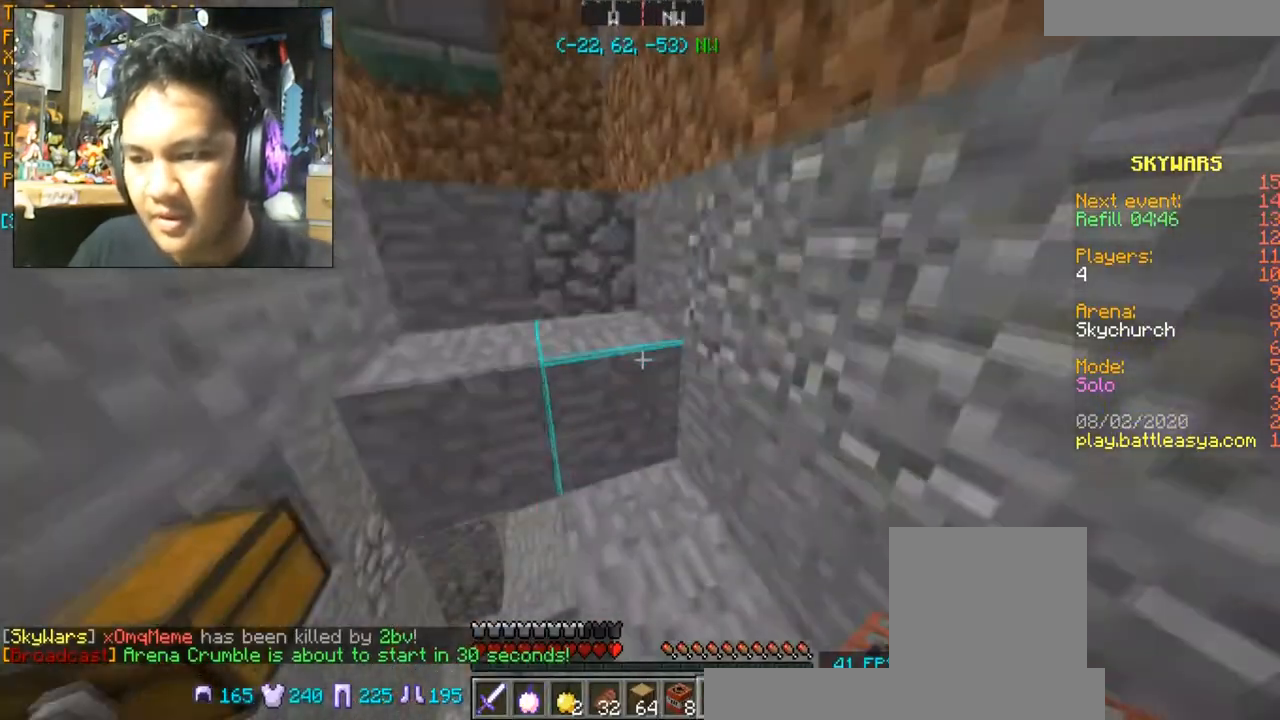
{"keys": ["d", "space", "w"], "mouse": [], "events": [[233, "d", "up"], [367, "d", "down"], [500, "space", "down"]]}
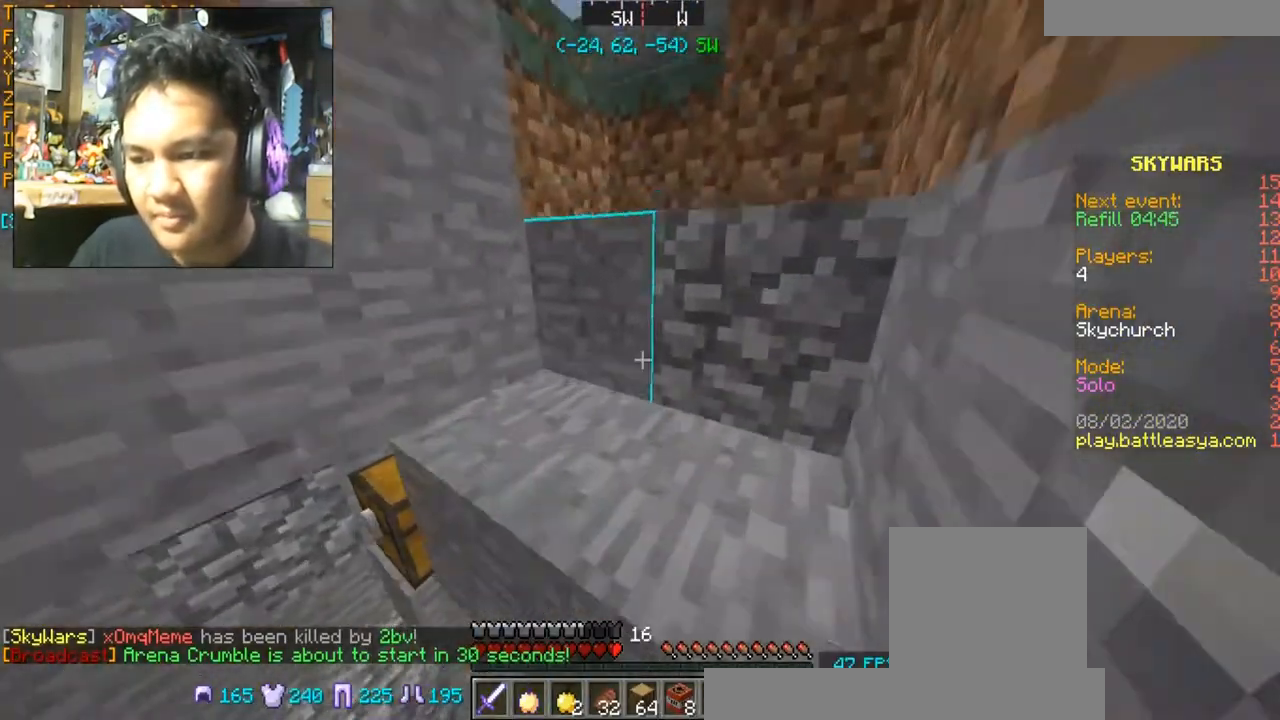
{"keys": ["d", "space", "w"], "mouse": [], "events": [[134, "space", "up"], [501, "space", "down"]]}
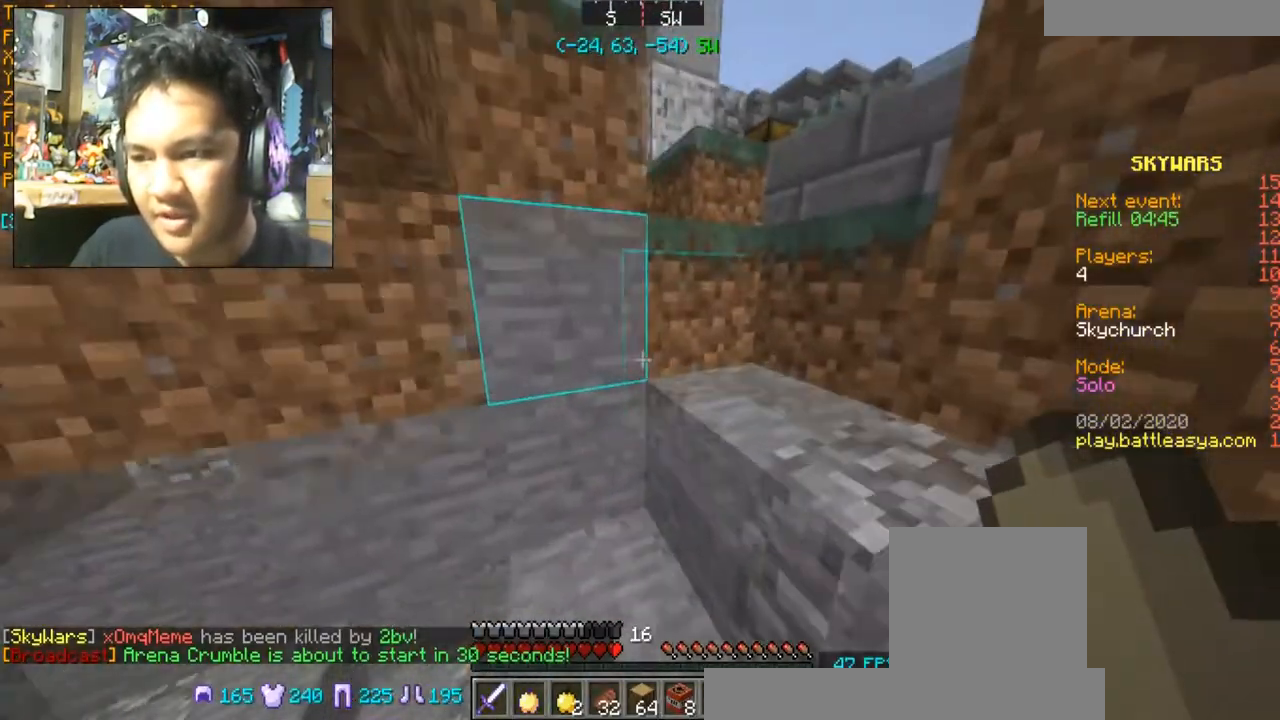
{"keys": ["d", "space", "w"], "mouse": [], "events": [[167, "space", "up"], [433, "space", "down"]]}
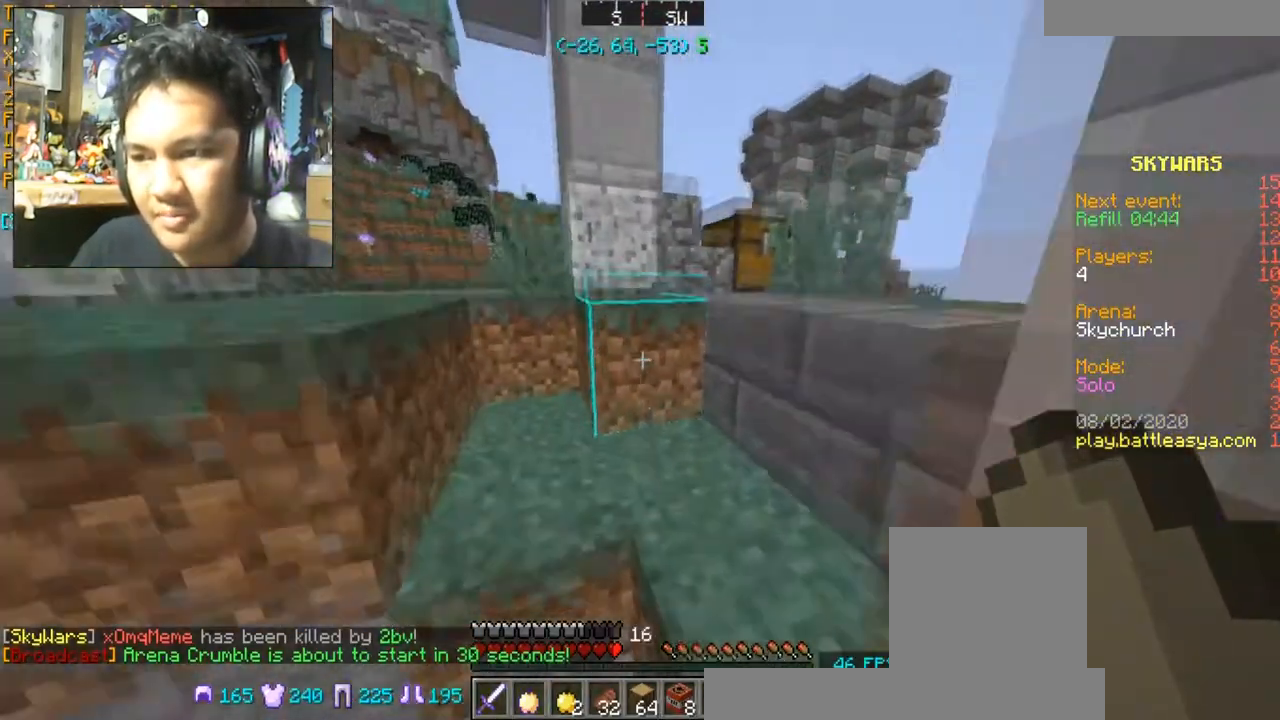
{"keys": ["a", "w"], "mouse": [], "events": [[67, "d", "up"], [100, "space", "up"], [234, "a", "down"]]}
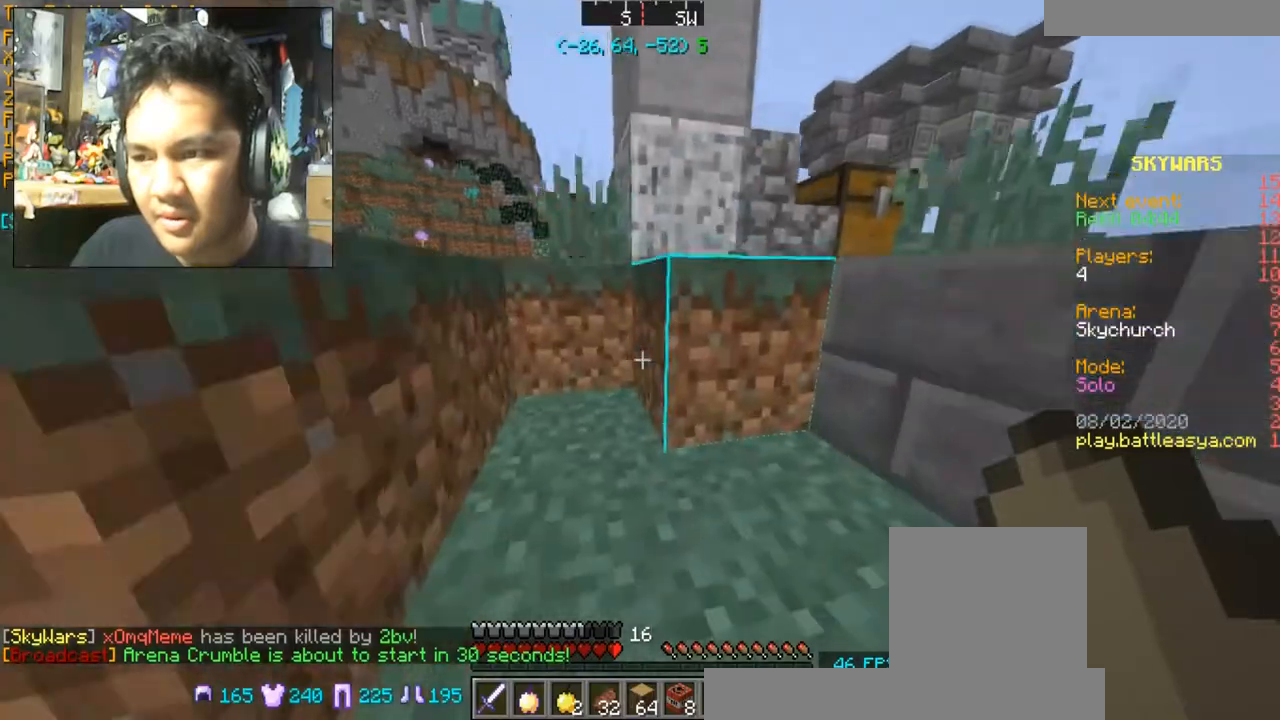
{"keys": ["d", "w"], "mouse": [], "events": [[66, "space", "down"], [133, "space", "up"], [367, "a", "up"], [367, "d", "down"]]}
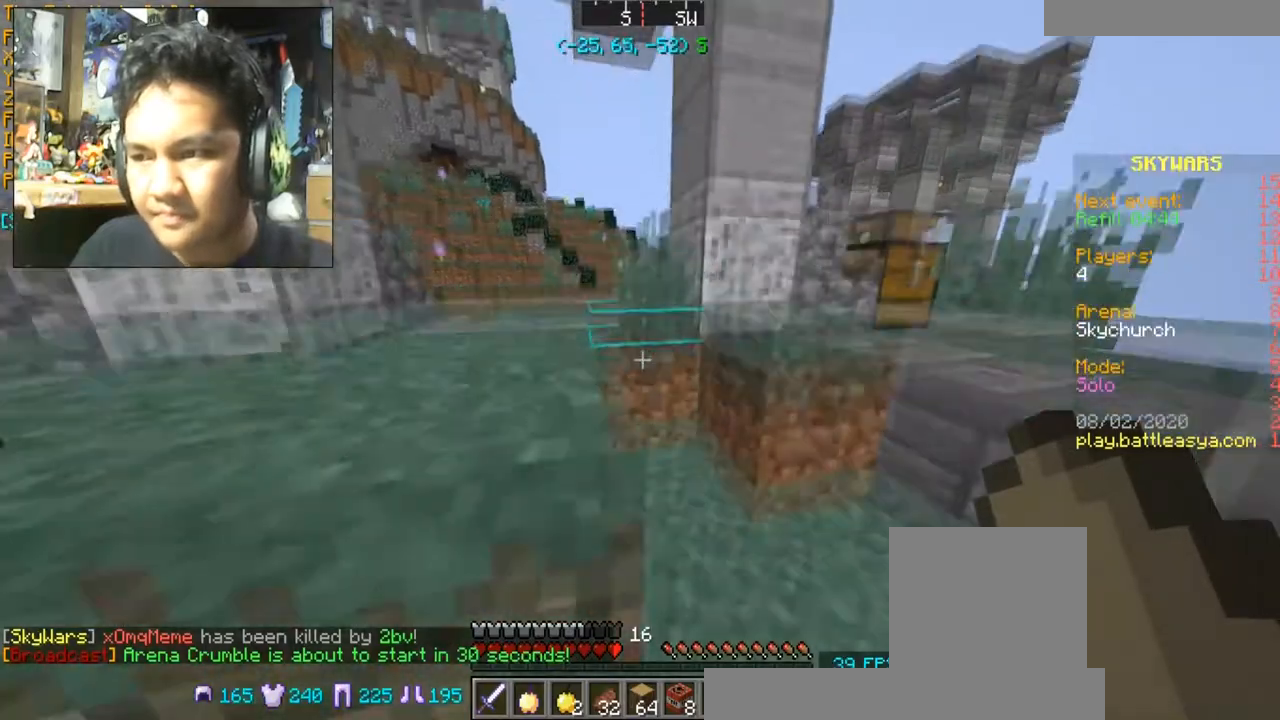
{"keys": [], "mouse": [], "events": [[234, "w", "up"], [267, "d", "up"]]}
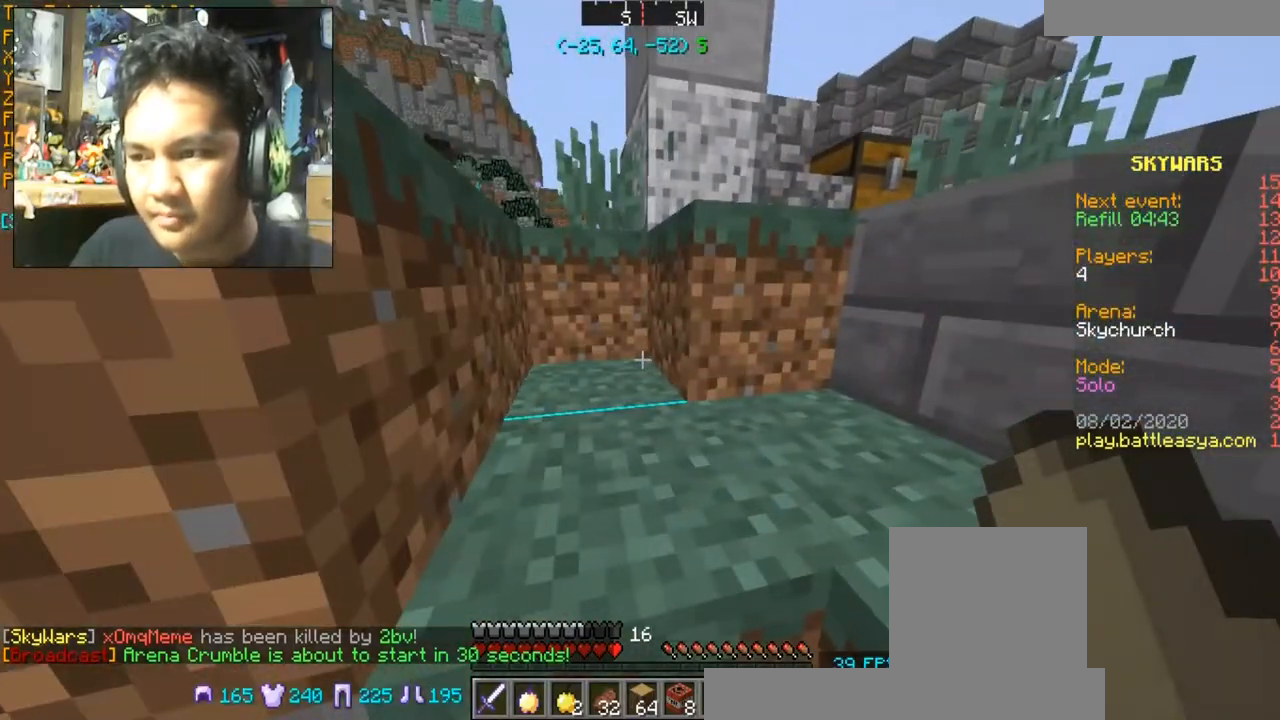
{"keys": [], "mouse": [], "events": []}
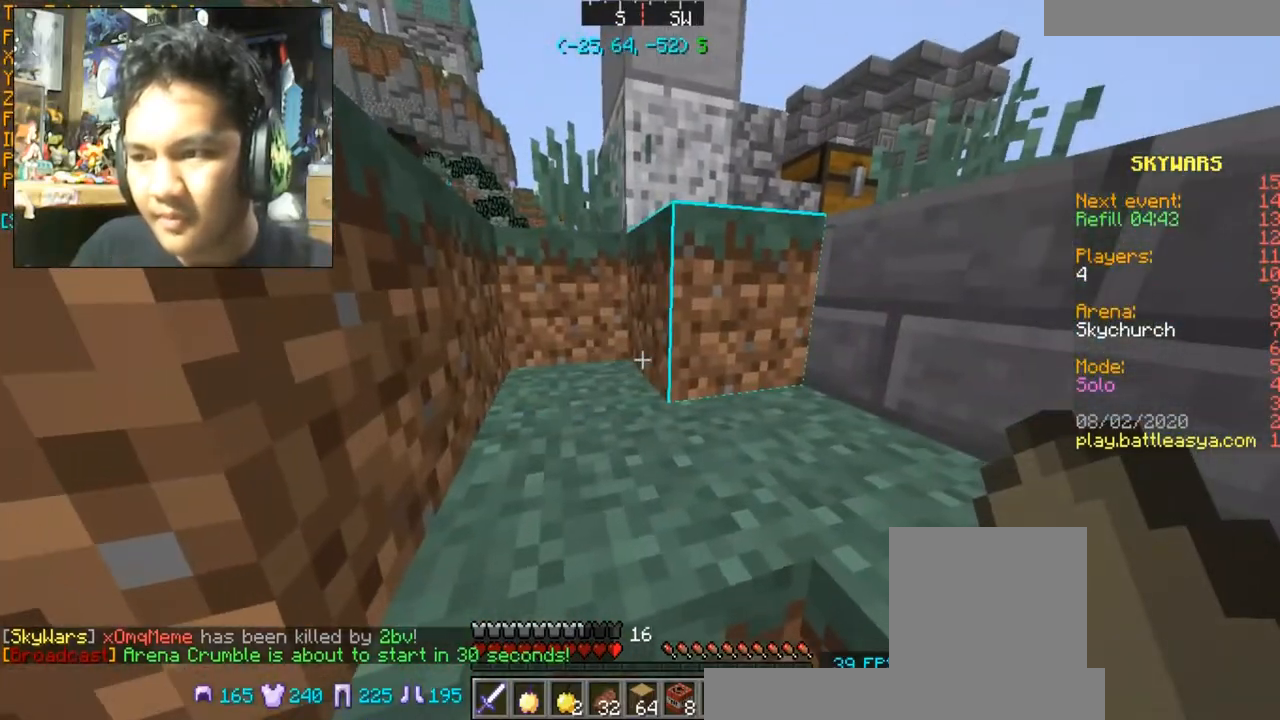
{"keys": ["w"], "mouse": [], "events": [[334, "w", "down"]]}
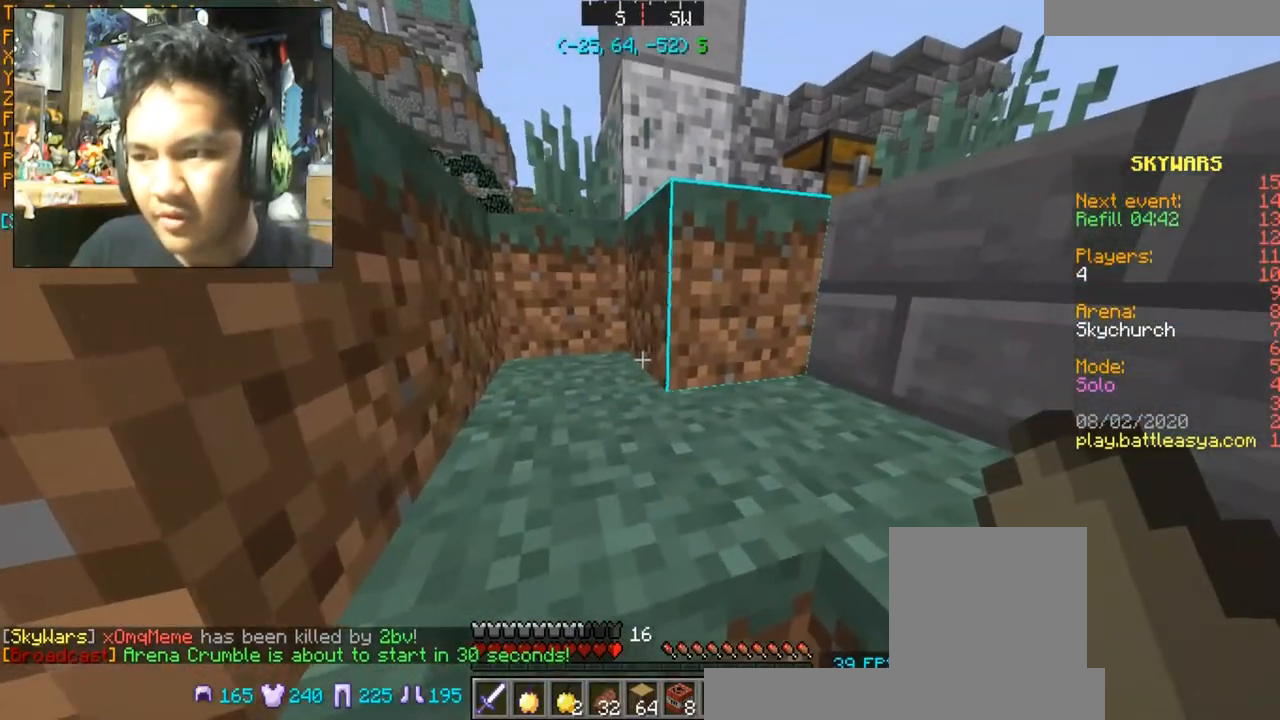
{"keys": ["a", "w"], "mouse": [], "events": [[100, "space", "down"], [200, "space", "up"], [200, "w", "up"], [500, "a", "down"], [500, "w", "down"]]}
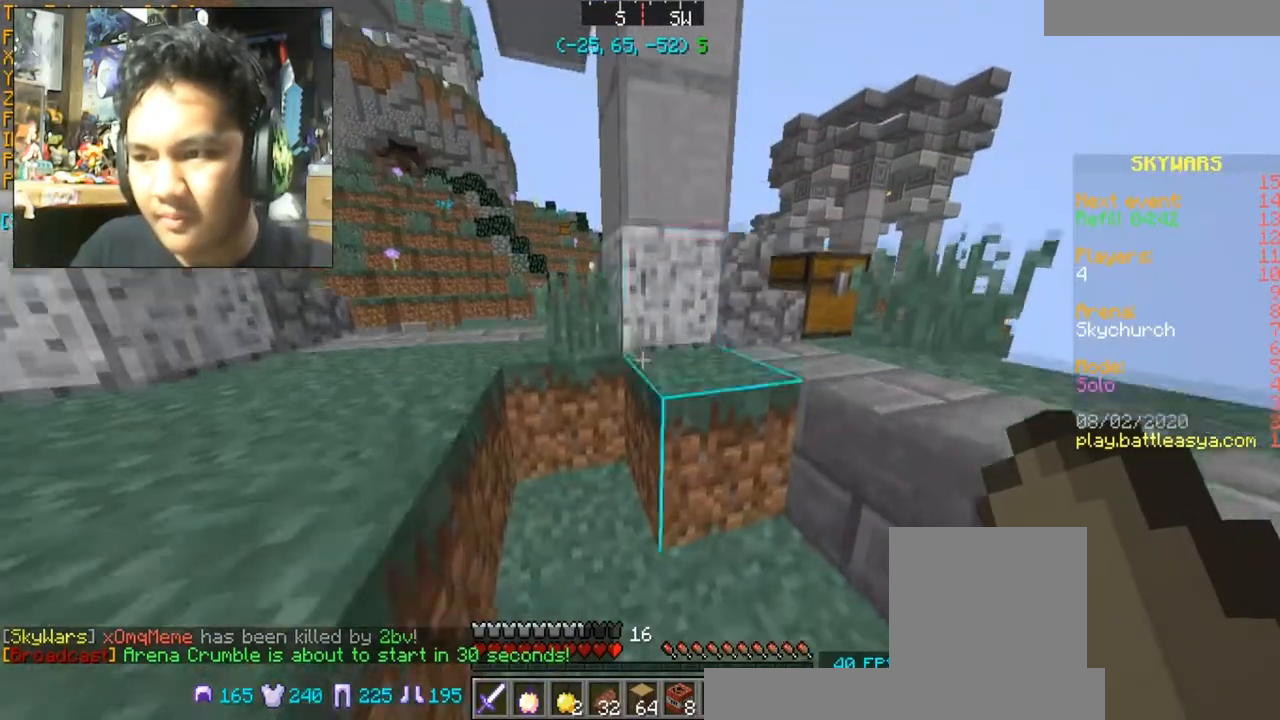
{"keys": ["space", "w"], "mouse": [], "events": [[167, "a", "up"], [200, "w", "up"], [401, "space", "down"], [401, "w", "down"]]}
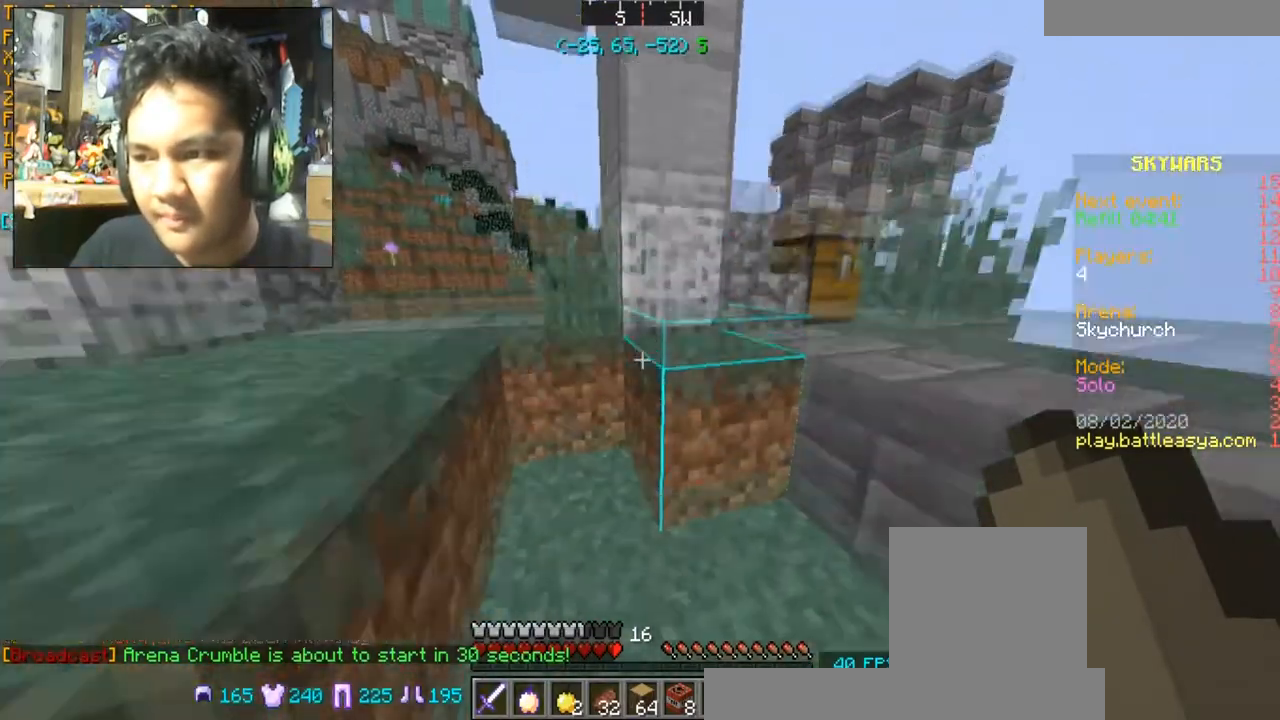
{"keys": [], "mouse": [], "events": [[133, "space", "up"], [433, "w", "up"]]}
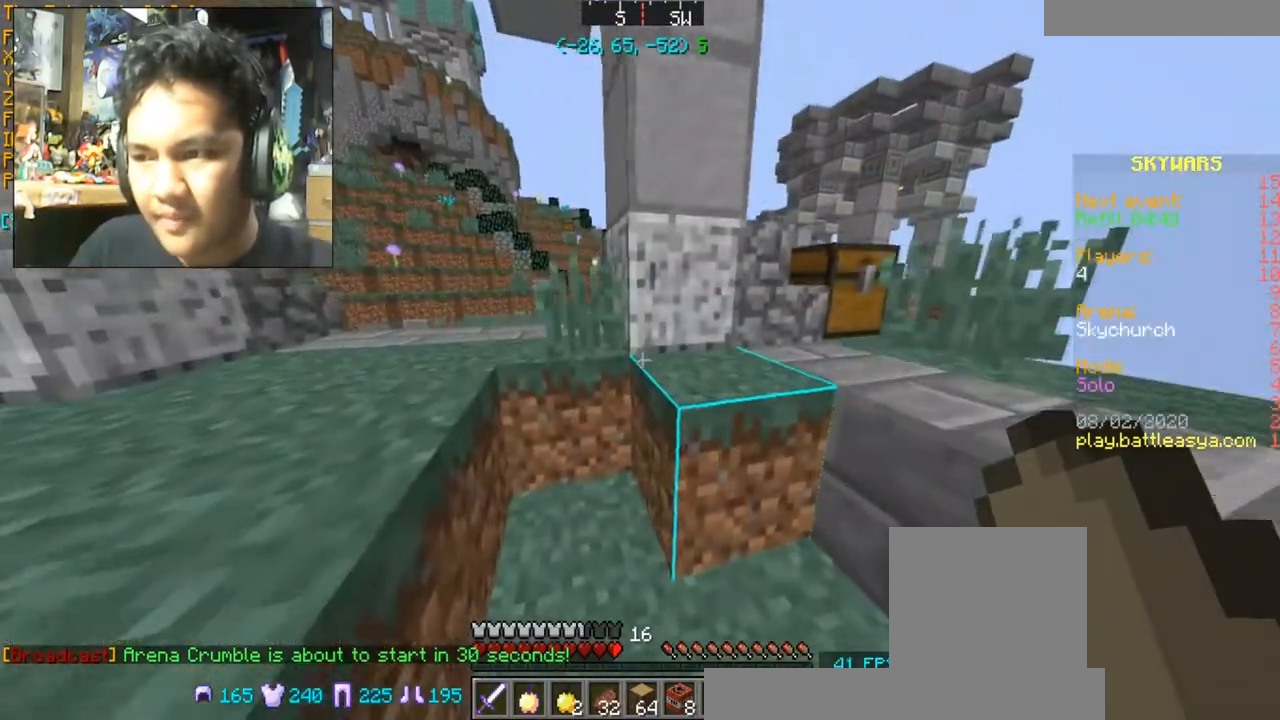
{"keys": ["a", "w"], "mouse": [], "events": [[34, "a", "down"], [34, "w", "down"]]}
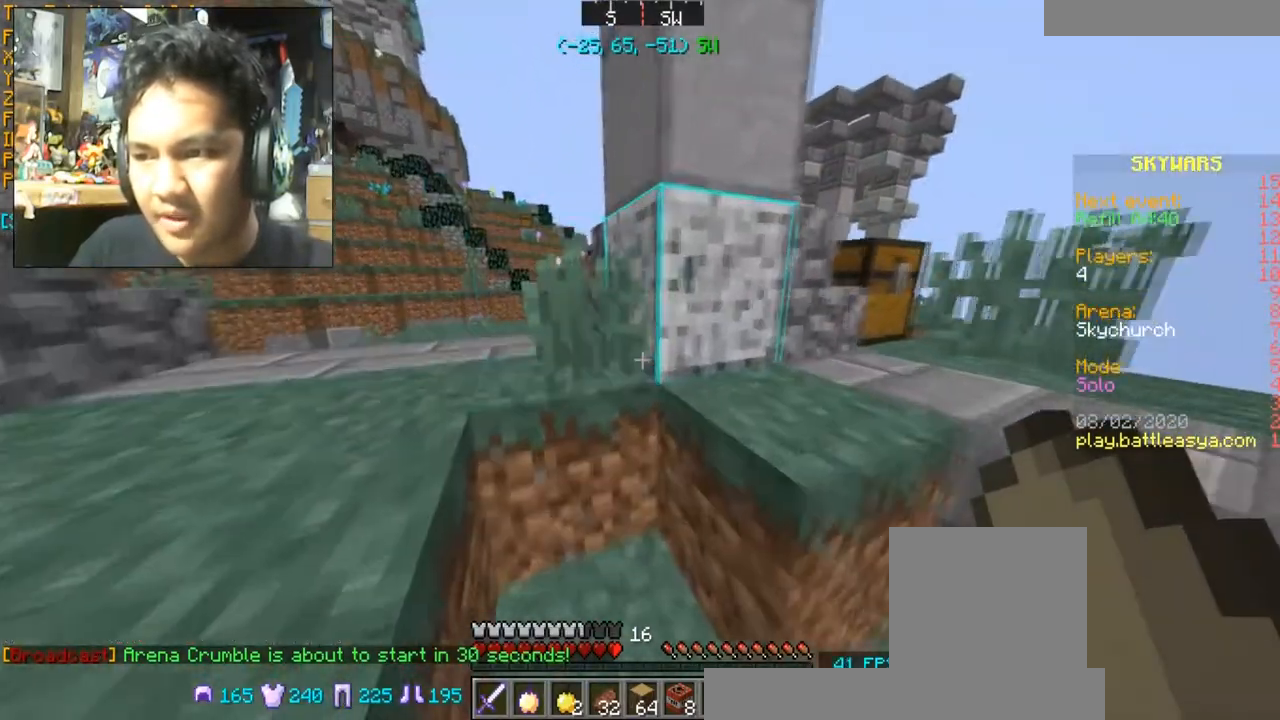
{"keys": ["a", "w"], "mouse": [], "events": [[200, "space", "down"], [367, "space", "up"]]}
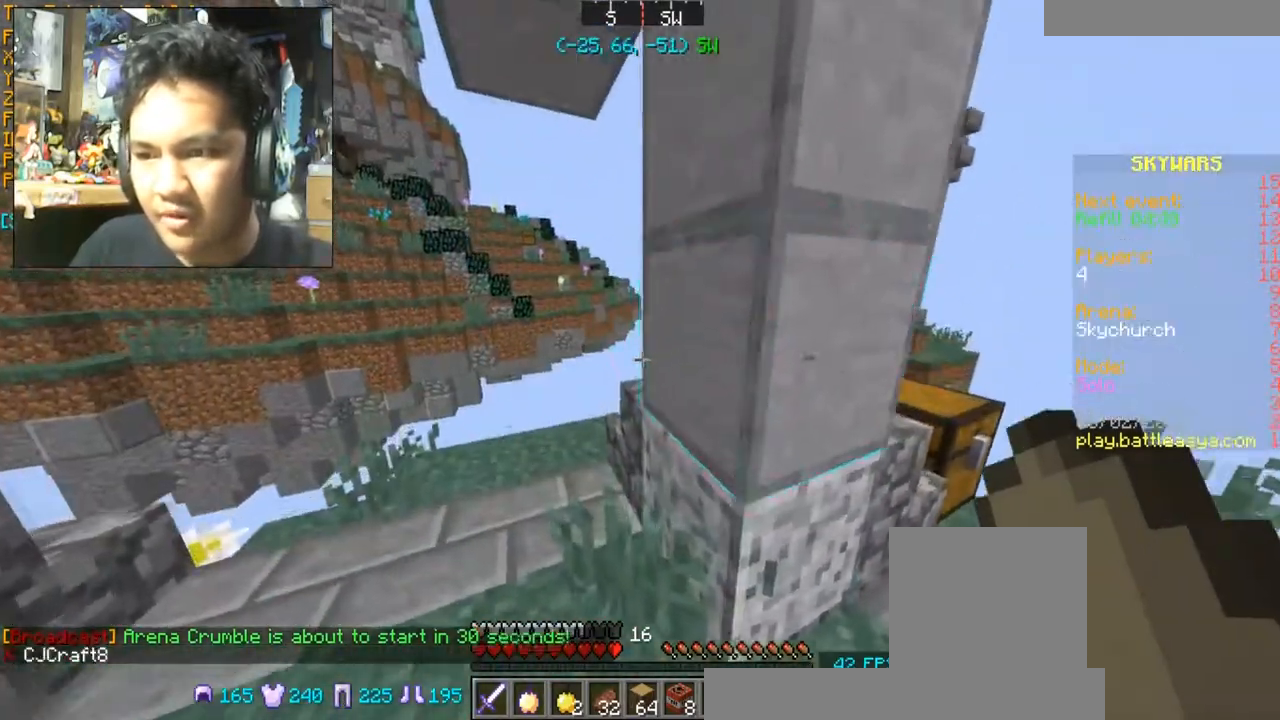
{"keys": ["a"], "mouse": [], "events": [[367, "w", "up"]]}
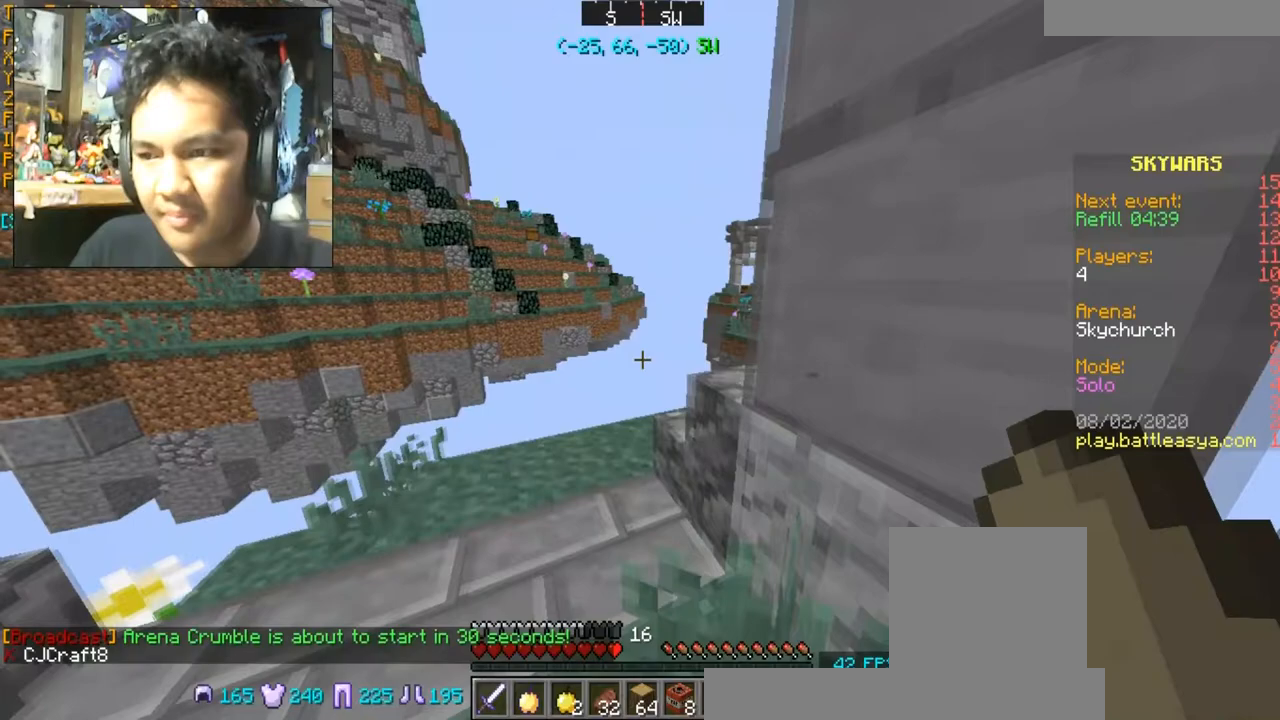
{"keys": ["d"], "mouse": [], "events": [[200, "a", "up"], [500, "d", "down"]]}
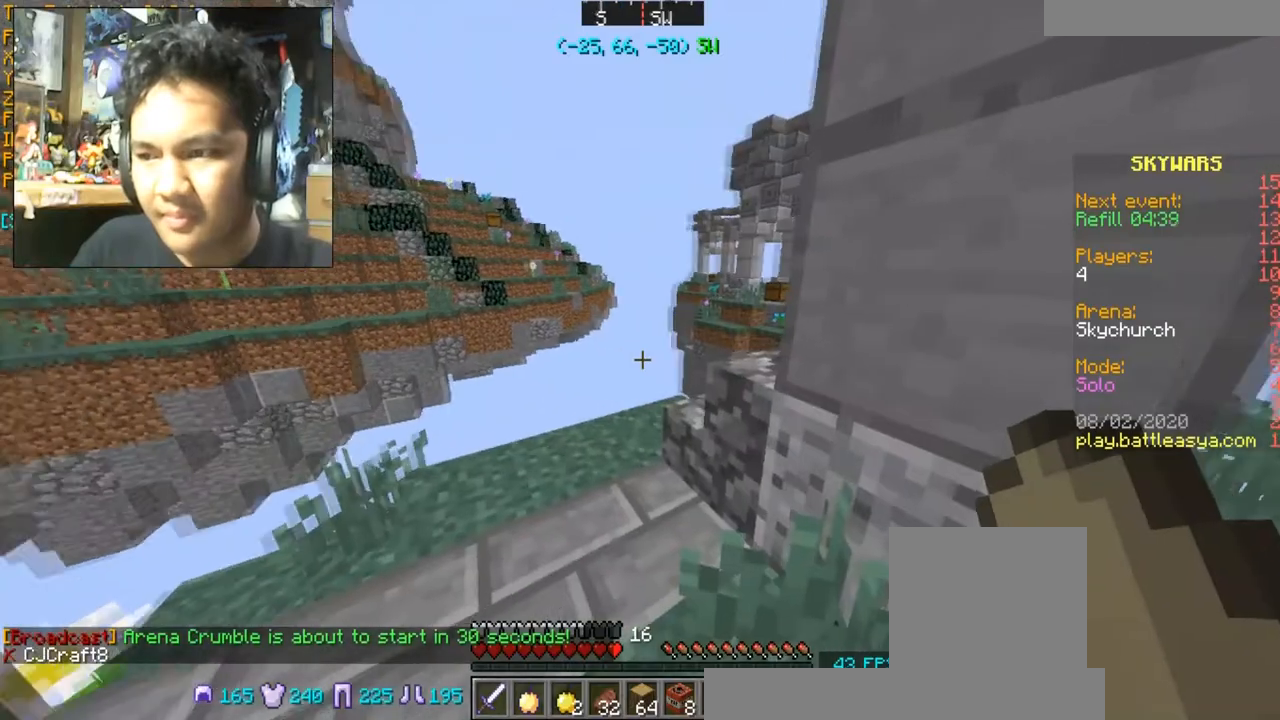
{"keys": [], "mouse": [], "events": [[200, "d", "up"]]}
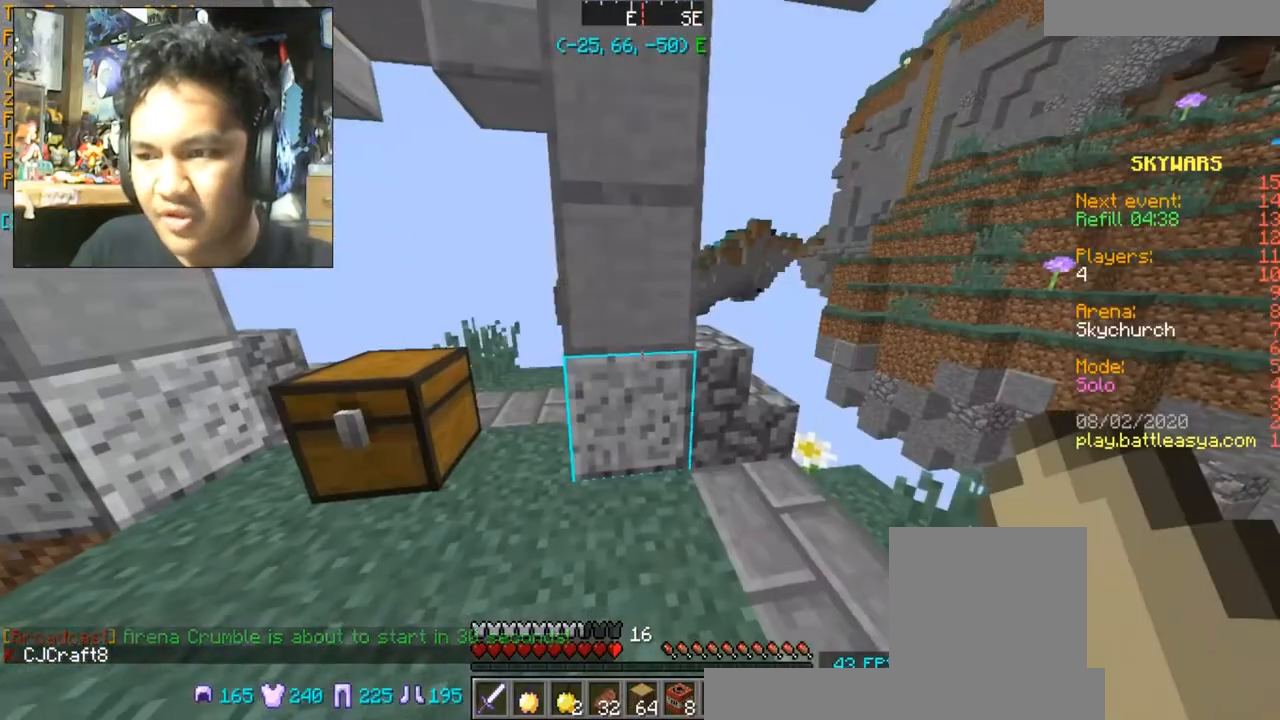
{"keys": [], "mouse": [], "events": [[33, "s", "down"], [66, "a", "down"], [200, "s", "up"], [367, "a", "up"]]}
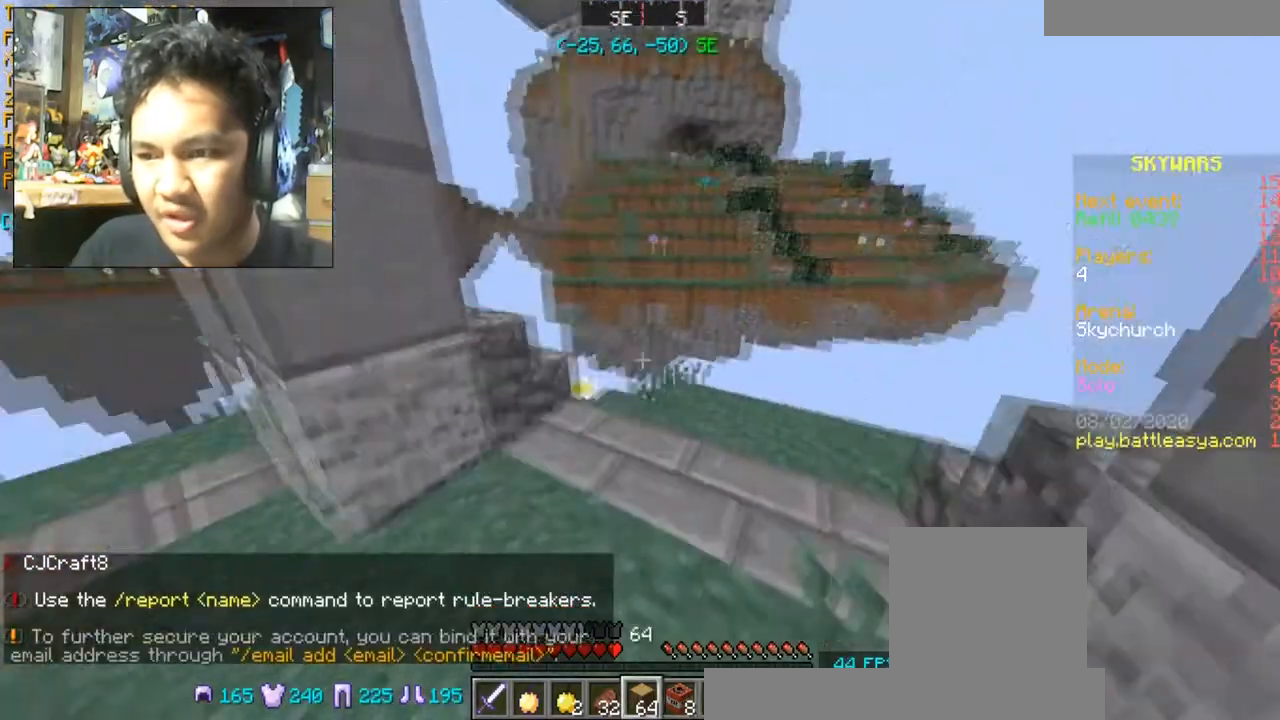
{"keys": [], "mouse": [], "events": []}
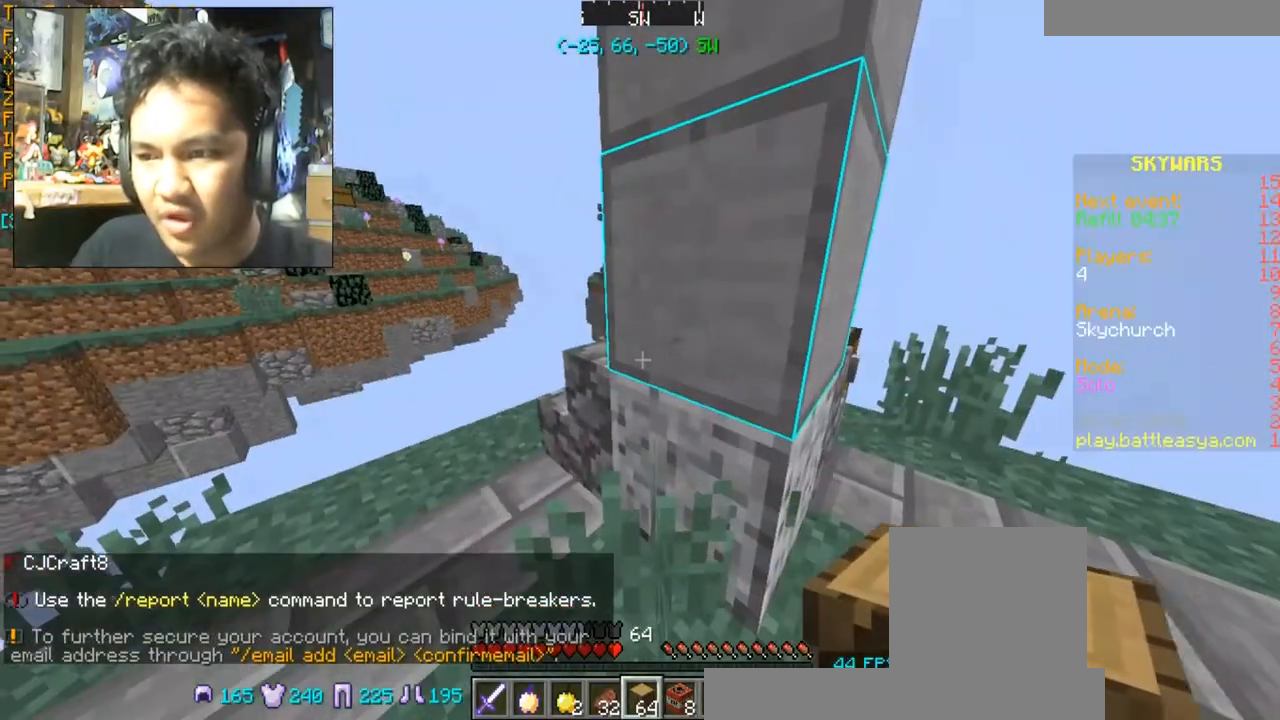
{"keys": ["d", "w"], "mouse": [], "events": [[400, "w", "down"], [433, "d", "down"]]}
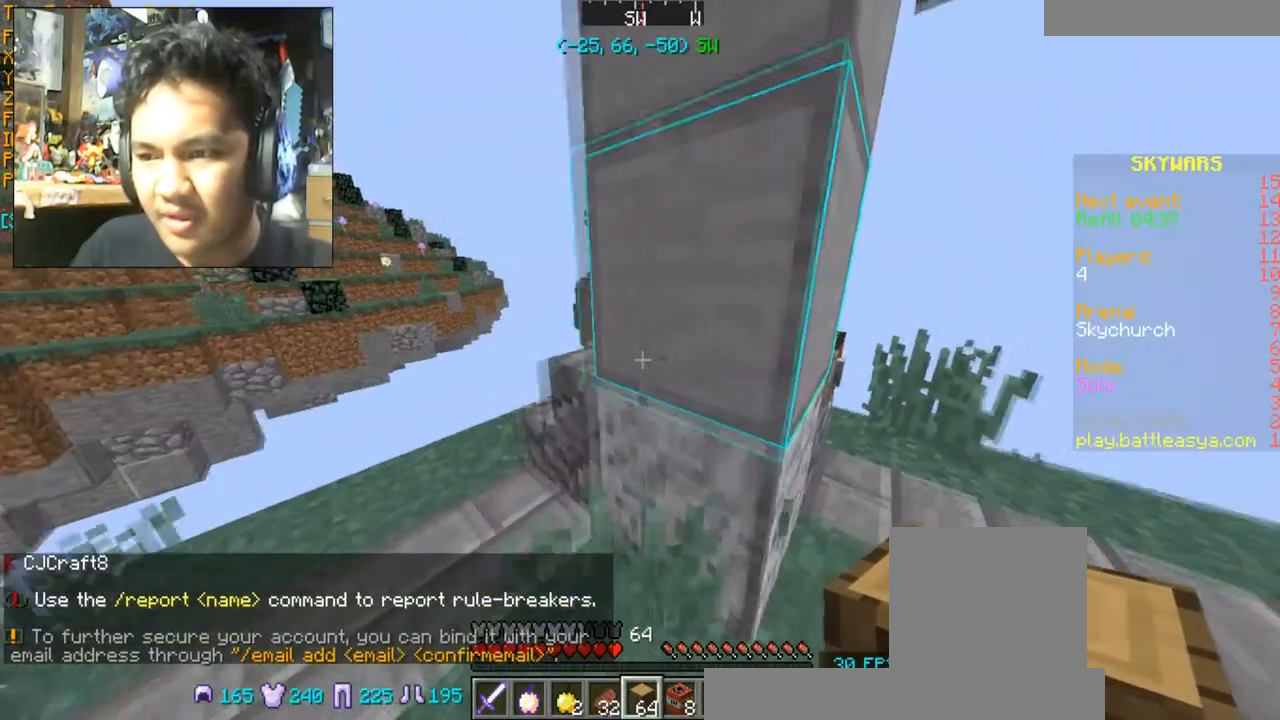
{"keys": ["w"], "mouse": [], "events": [[134, "d", "up"]]}
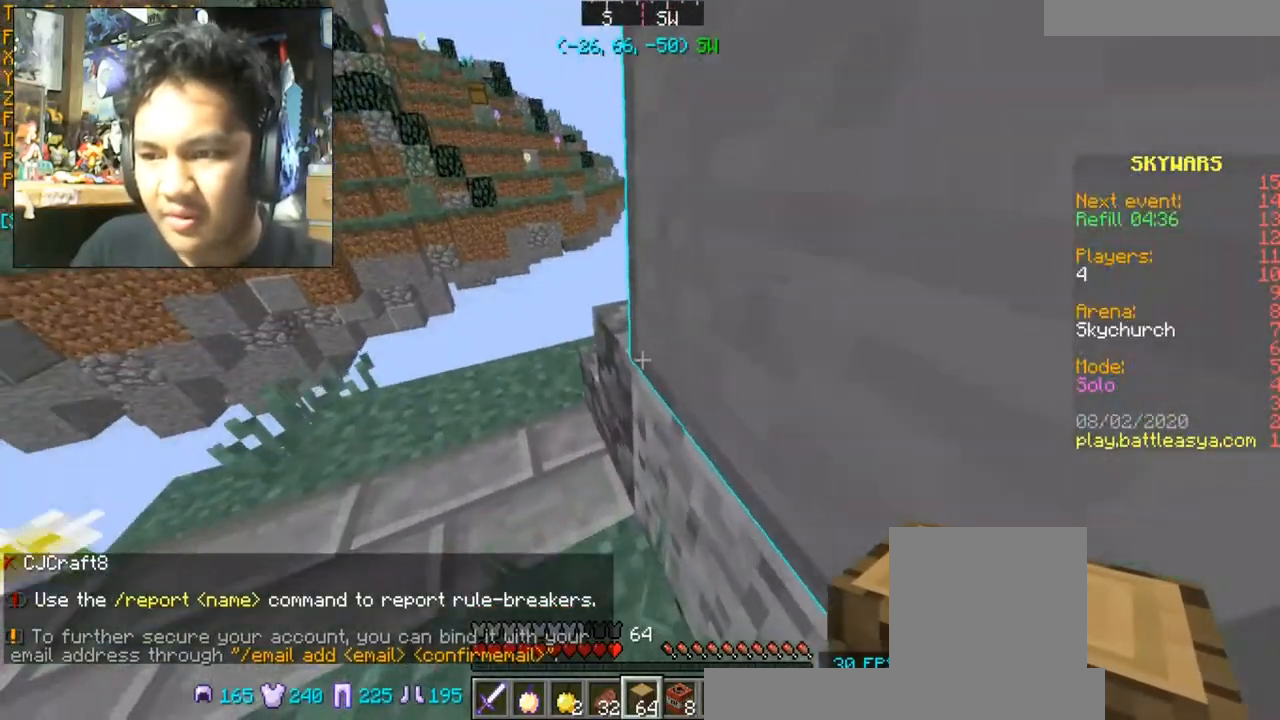
{"keys": [], "mouse": [], "events": [[500, "w", "up"]]}
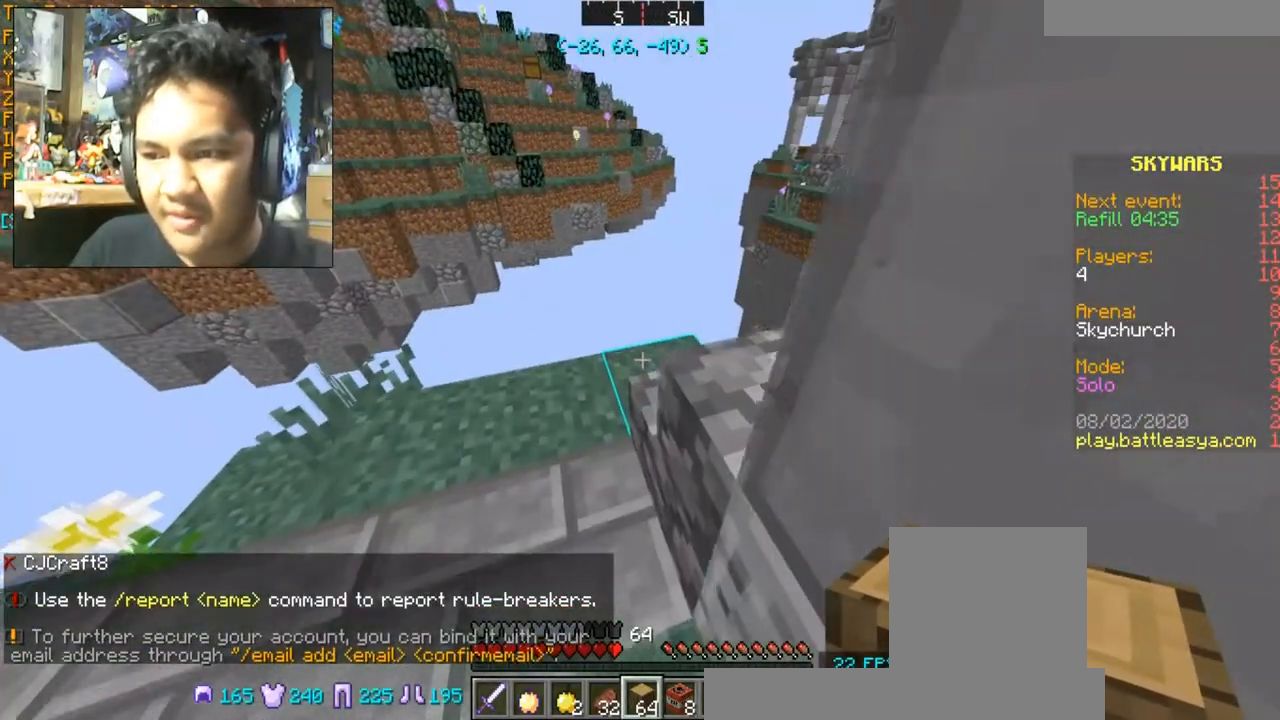
{"keys": [], "mouse": ["right"], "events": [[200, "mouse_right", "down"], [267, "mouse_right", "up"], [467, "mouse_right", "down"]]}
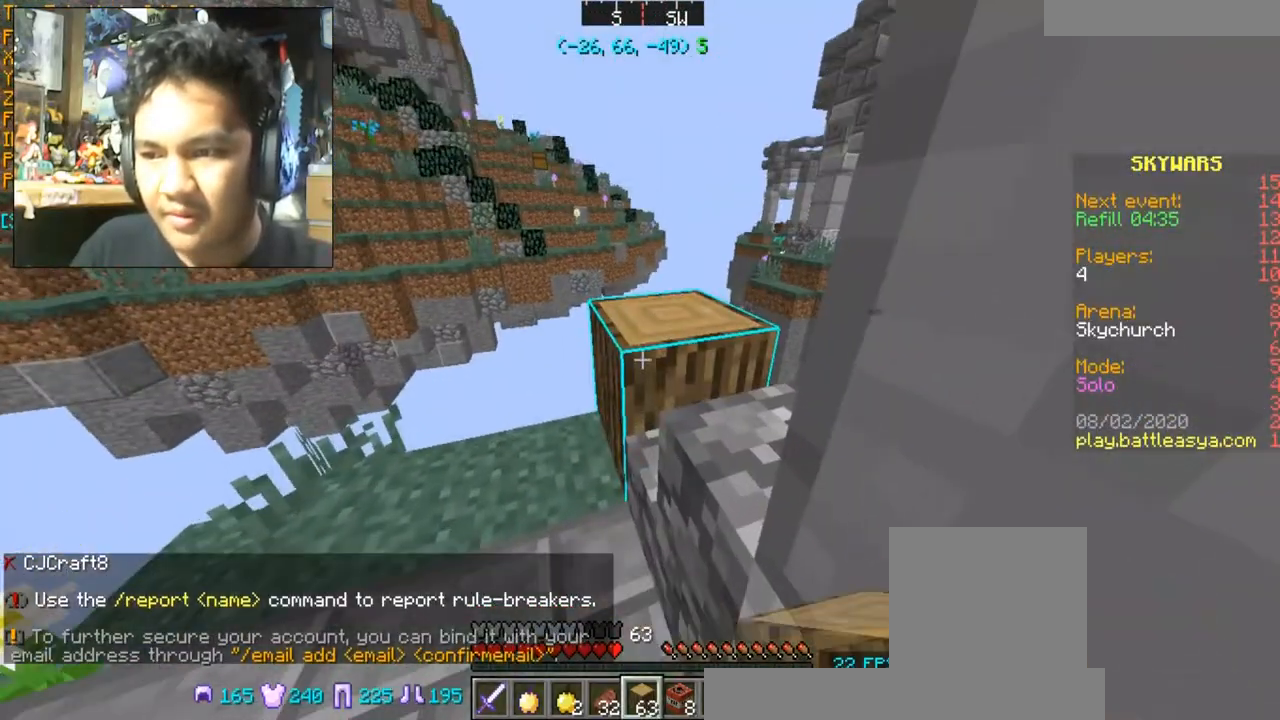
{"keys": [], "mouse": [], "events": [[33, "s", "down"], [100, "mouse_right", "up"], [267, "mouse_right", "down"], [333, "s", "up"], [400, "mouse_right", "up"]]}
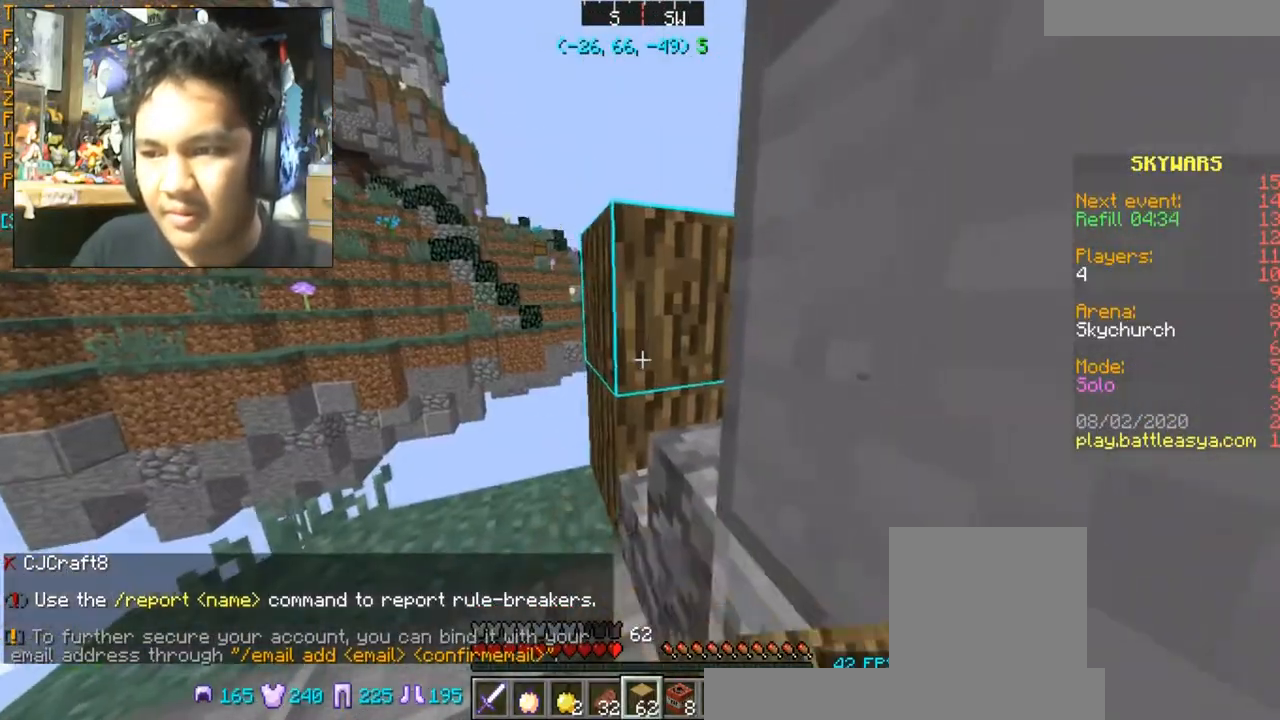
{"keys": [], "mouse": [], "events": [[100, "mouse_right", "down"], [267, "mouse_right", "up"]]}